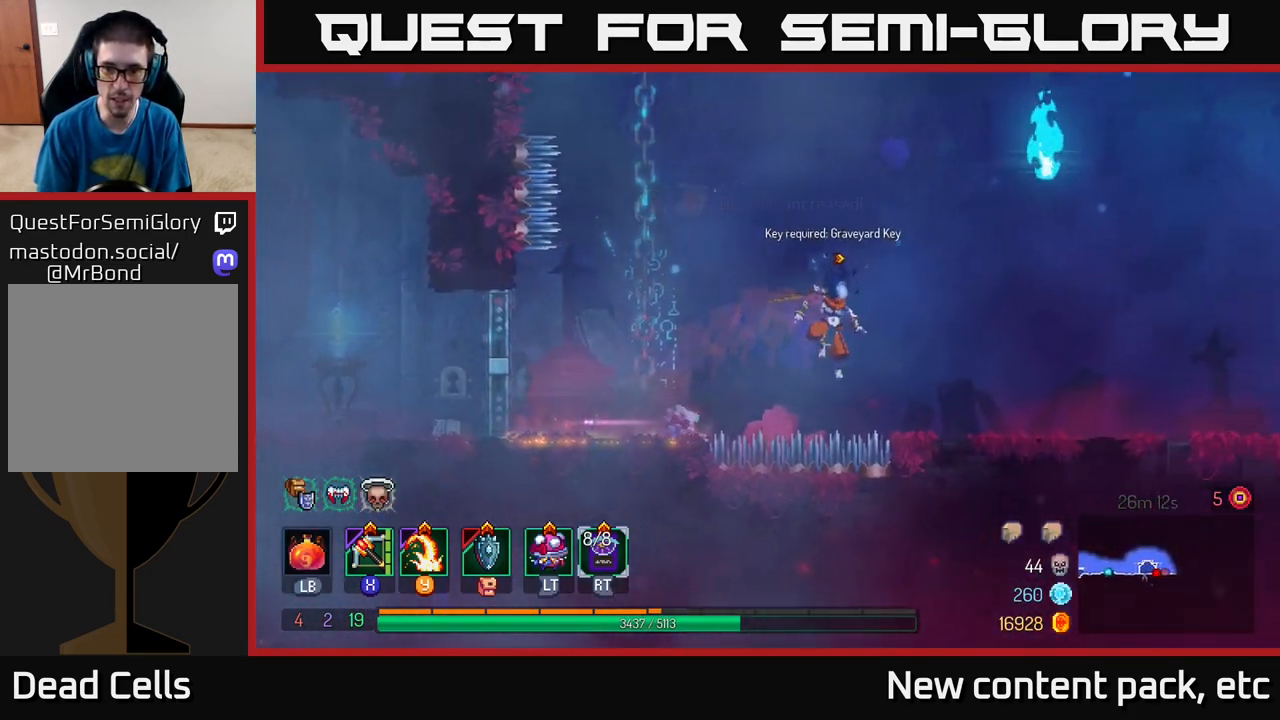
Gameplay with a controller (Xbox layout); each line is a JSON object with the inputs held at the frame after it. "events" lists button and stick changes between this image and that frame as [ms after this image, input, new state], when the widget could be followed in between.
{"buttons": [], "left_stick": "right", "right_stick": "center", "events": []}
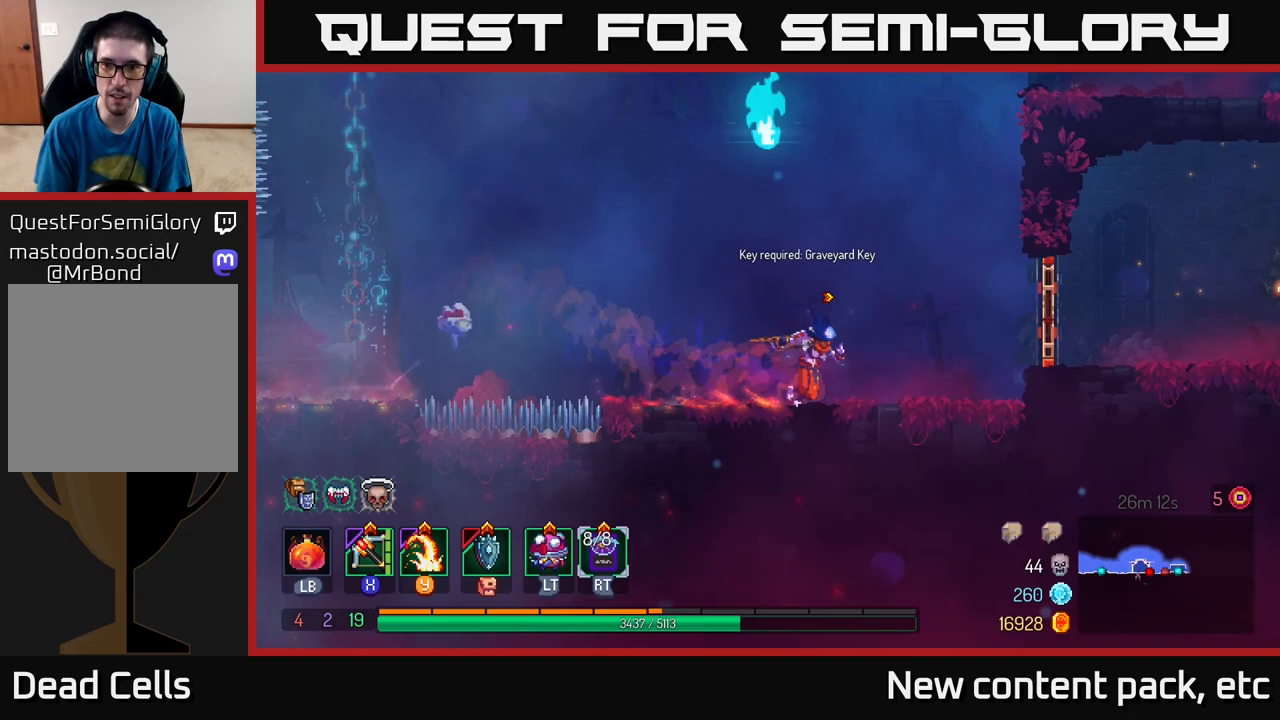
{"buttons": ["B"], "left_stick": "right", "right_stick": "center", "events": [[233, "A", "down"], [383, "A", "up"], [433, "B", "down"]]}
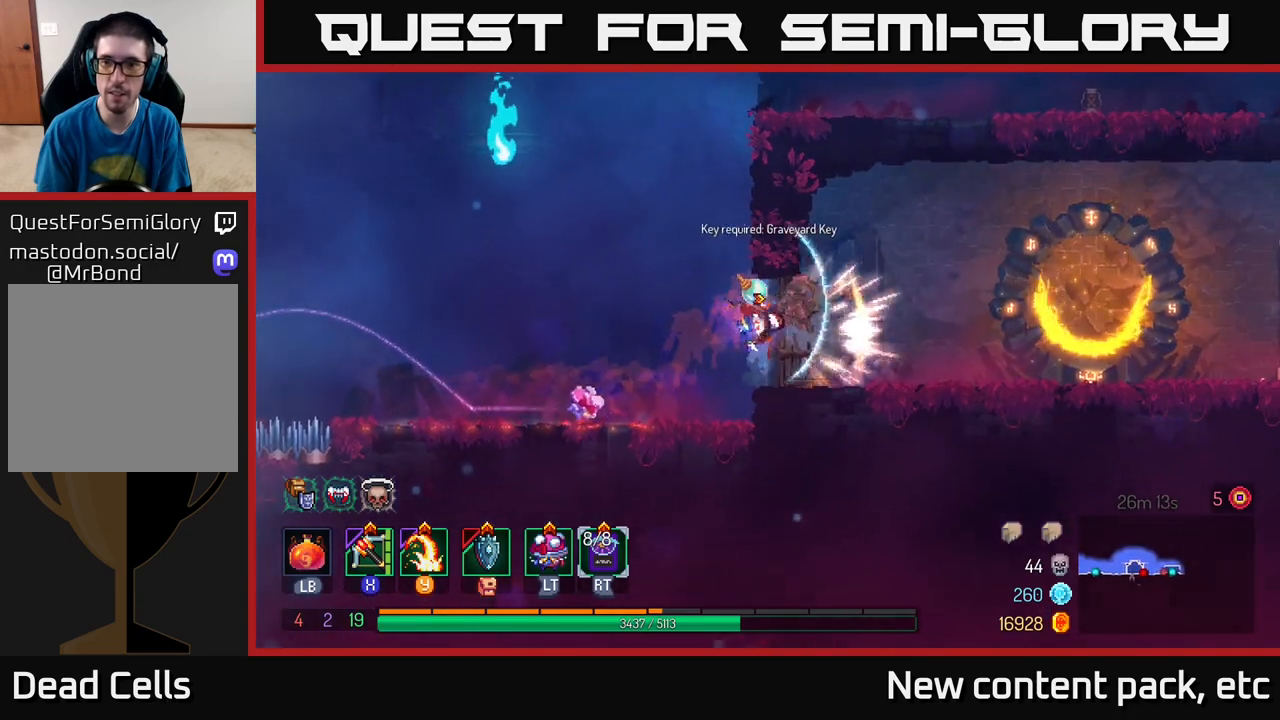
{"buttons": [], "left_stick": "right", "right_stick": "center", "events": [[50, "B", "up"]]}
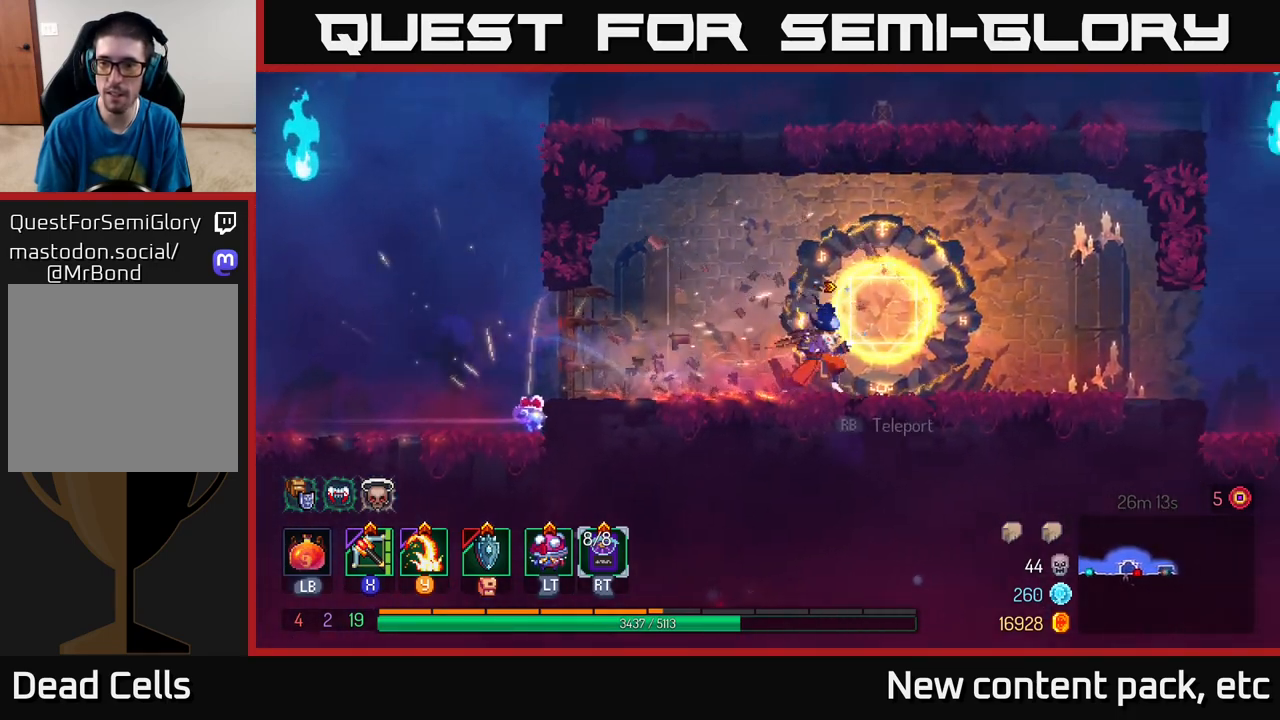
{"buttons": [], "left_stick": "right", "right_stick": "center", "events": []}
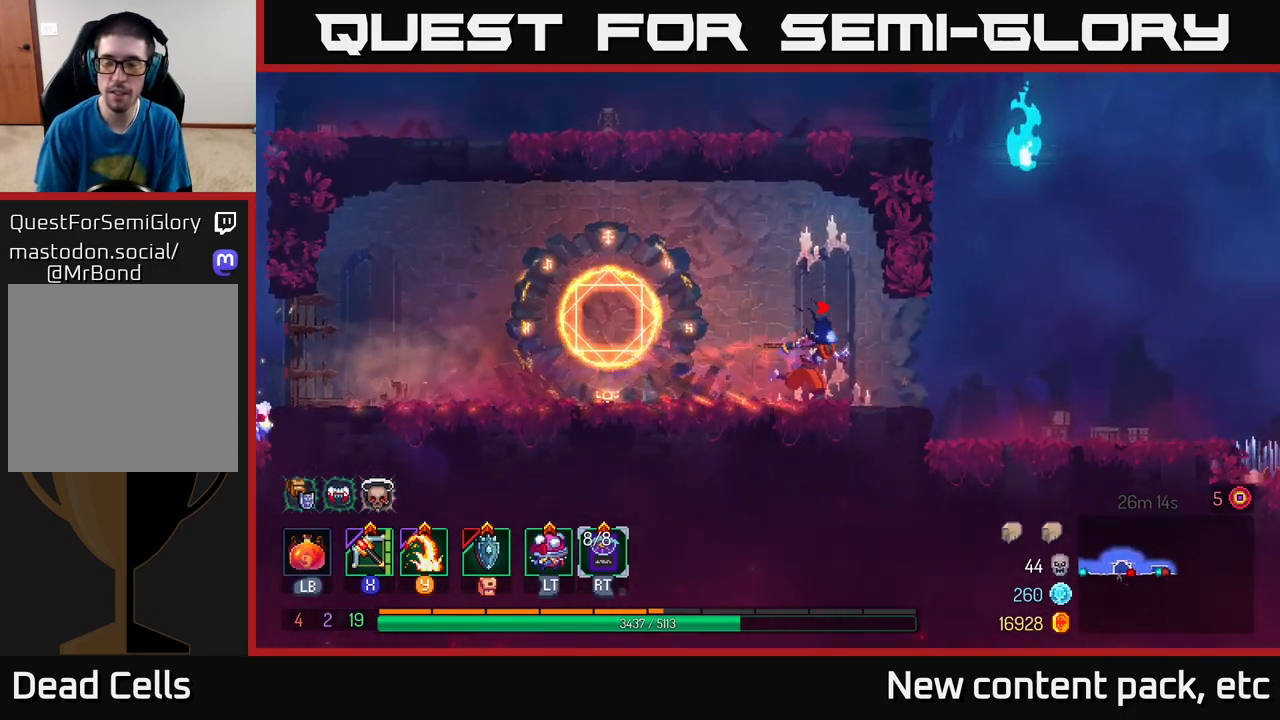
{"buttons": [], "left_stick": "right", "right_stick": "center", "events": []}
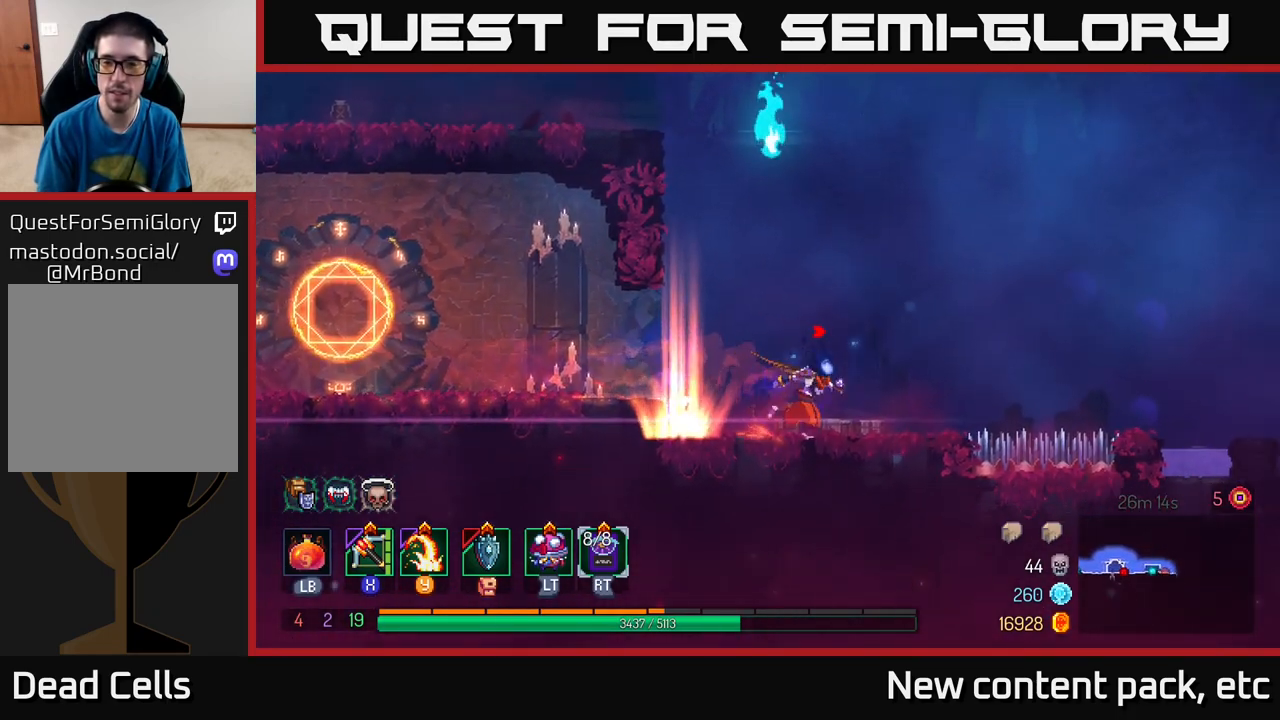
{"buttons": [], "left_stick": "right", "right_stick": "center", "events": [[267, "A", "down"], [450, "A", "up"]]}
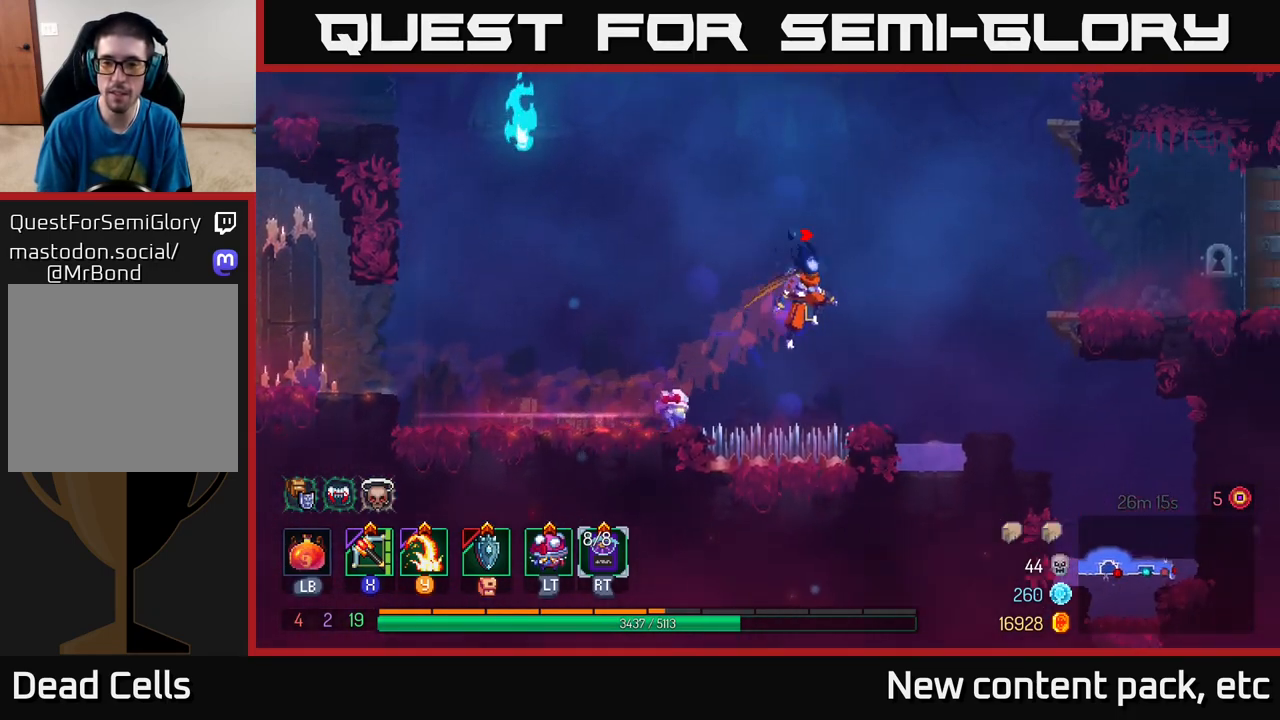
{"buttons": [], "left_stick": "right", "right_stick": "center", "events": [[133, "A", "down"], [317, "A", "up"]]}
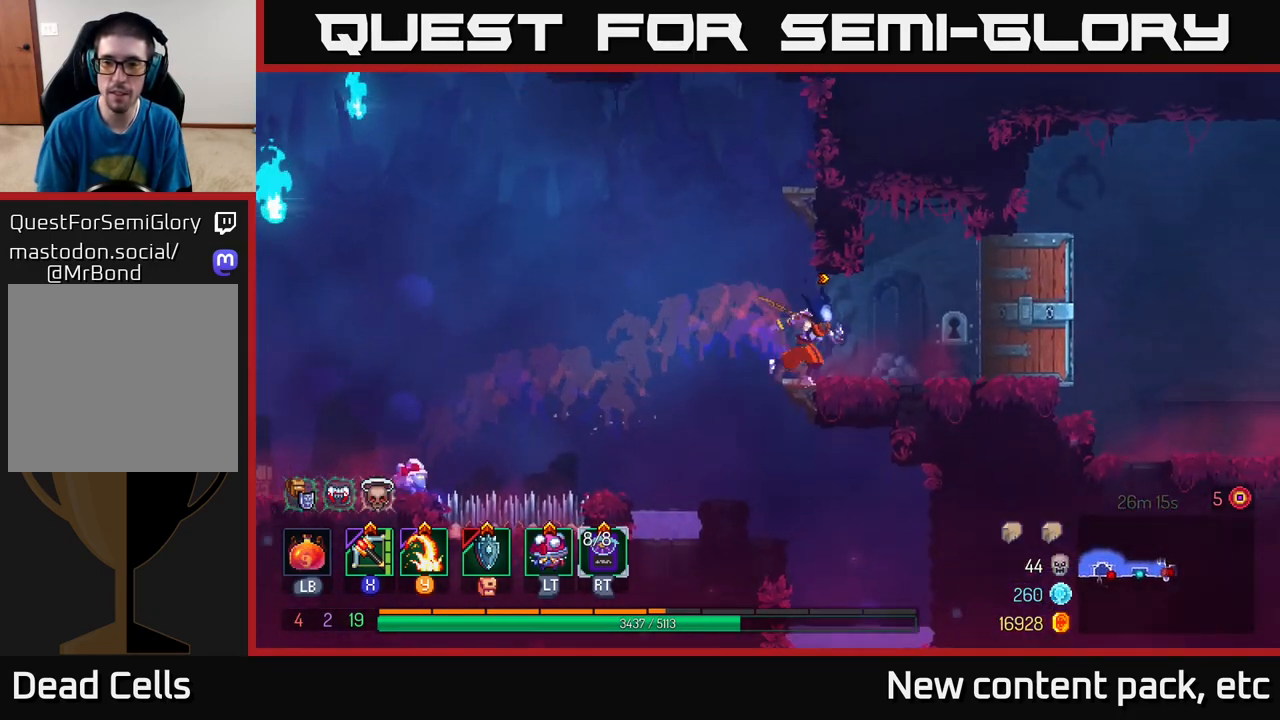
{"buttons": [], "left_stick": "right", "right_stick": "center", "events": [[267, "B", "down"], [367, "B", "up"]]}
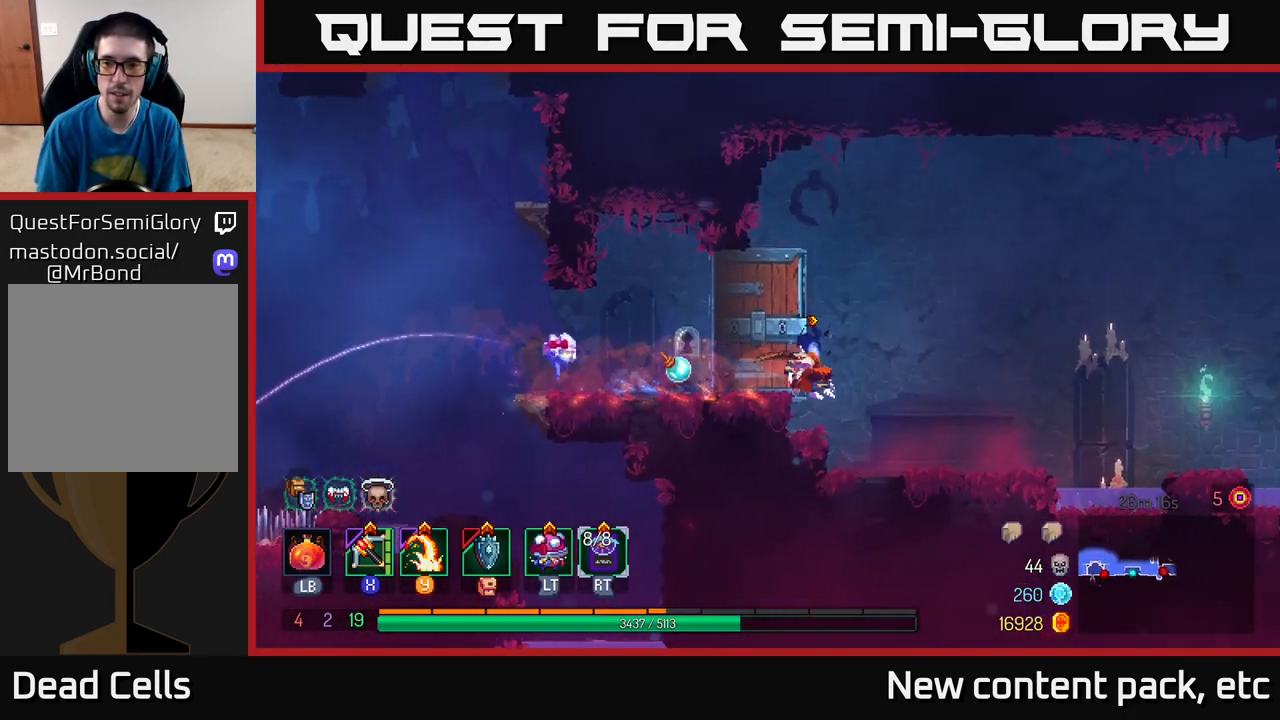
{"buttons": ["A"], "left_stick": "right", "right_stick": "center", "events": [[417, "A", "down"]]}
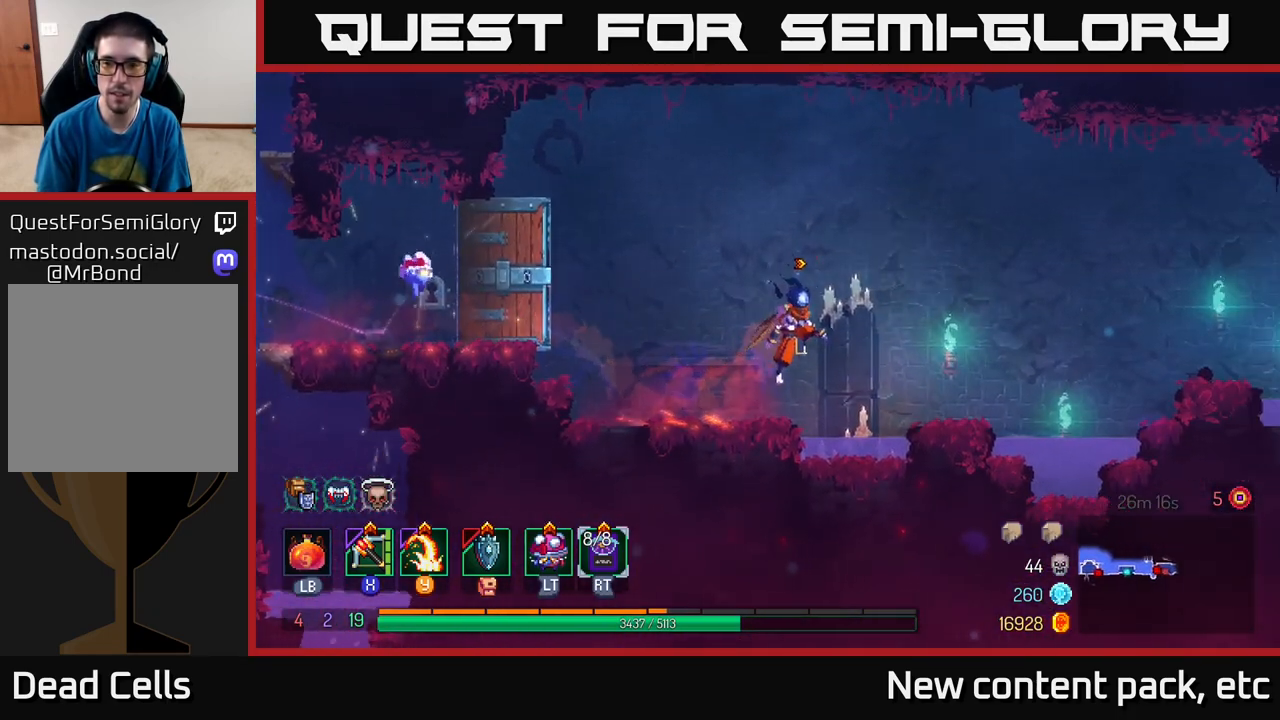
{"buttons": [], "left_stick": "right", "right_stick": "center", "events": [[17, "A", "up"], [350, "A", "down"], [500, "A", "up"]]}
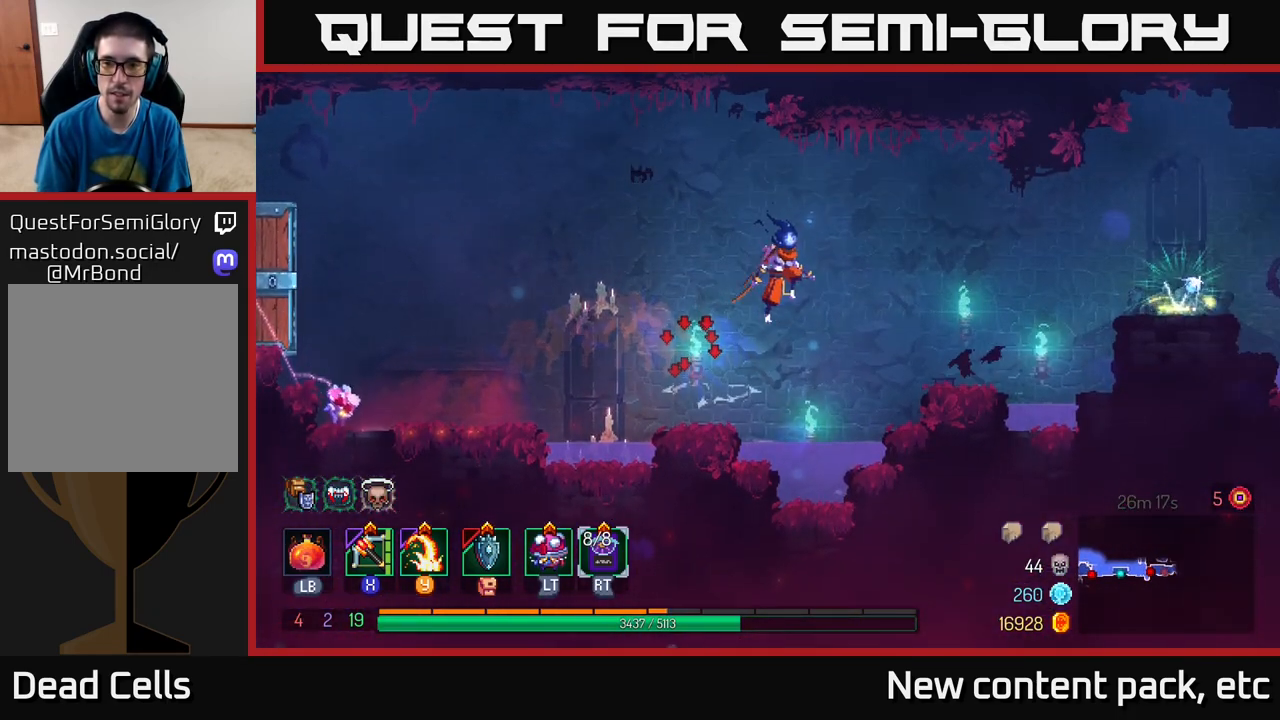
{"buttons": ["A"], "left_stick": "right", "right_stick": "center", "events": [[433, "A", "down"]]}
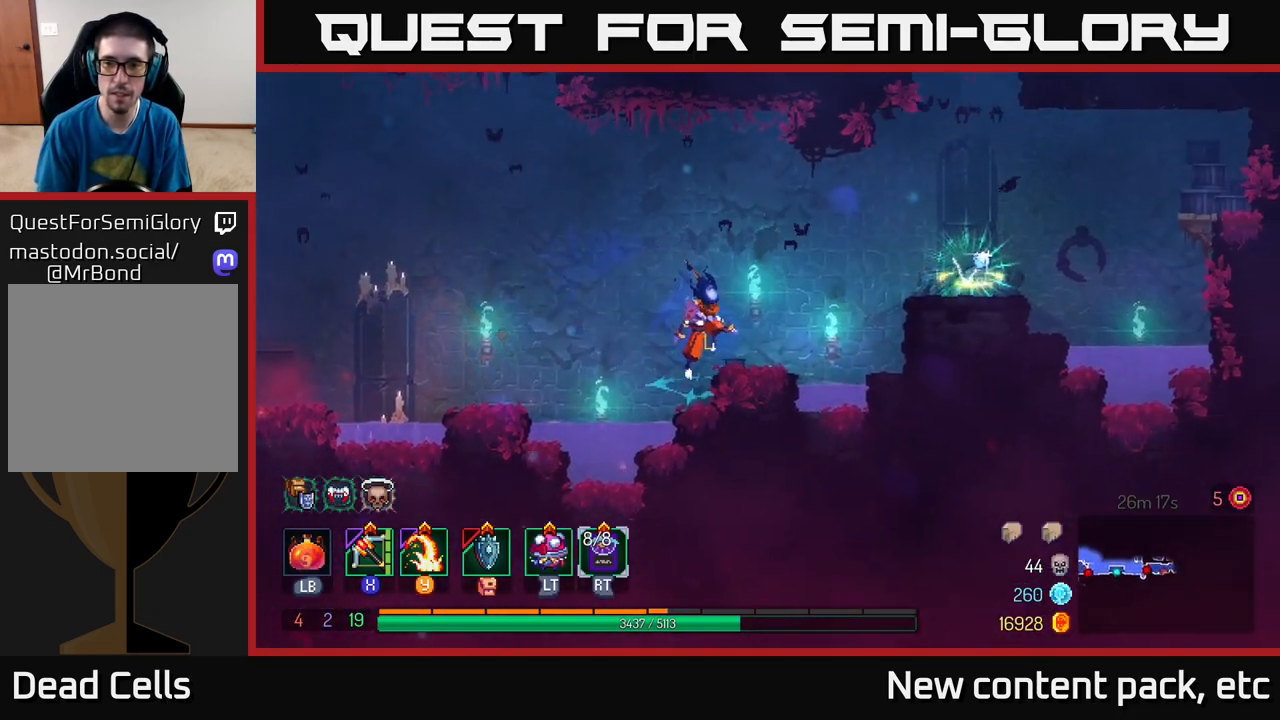
{"buttons": [], "left_stick": "right", "right_stick": "center", "events": [[100, "A", "up"], [300, "A", "down"], [433, "A", "up"]]}
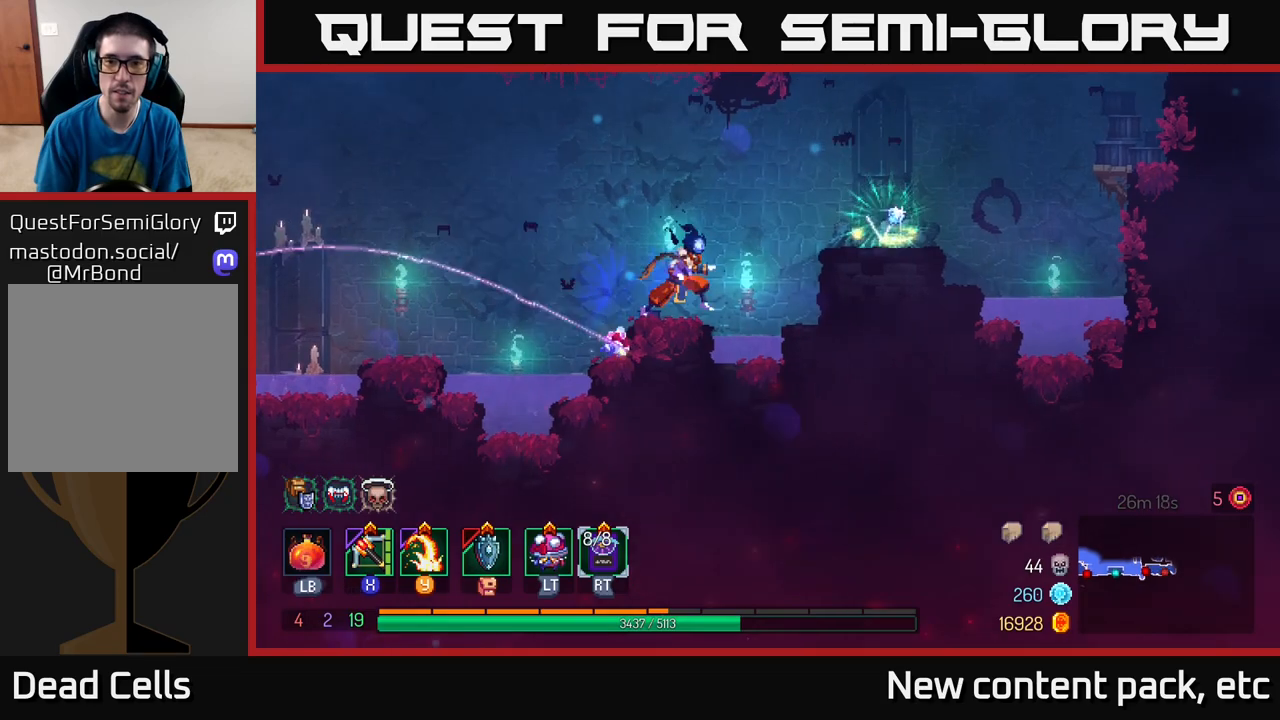
{"buttons": [], "left_stick": "right", "right_stick": "center", "events": [[17, "A", "down"], [167, "A", "up"], [250, "A", "down"], [317, "A", "up"]]}
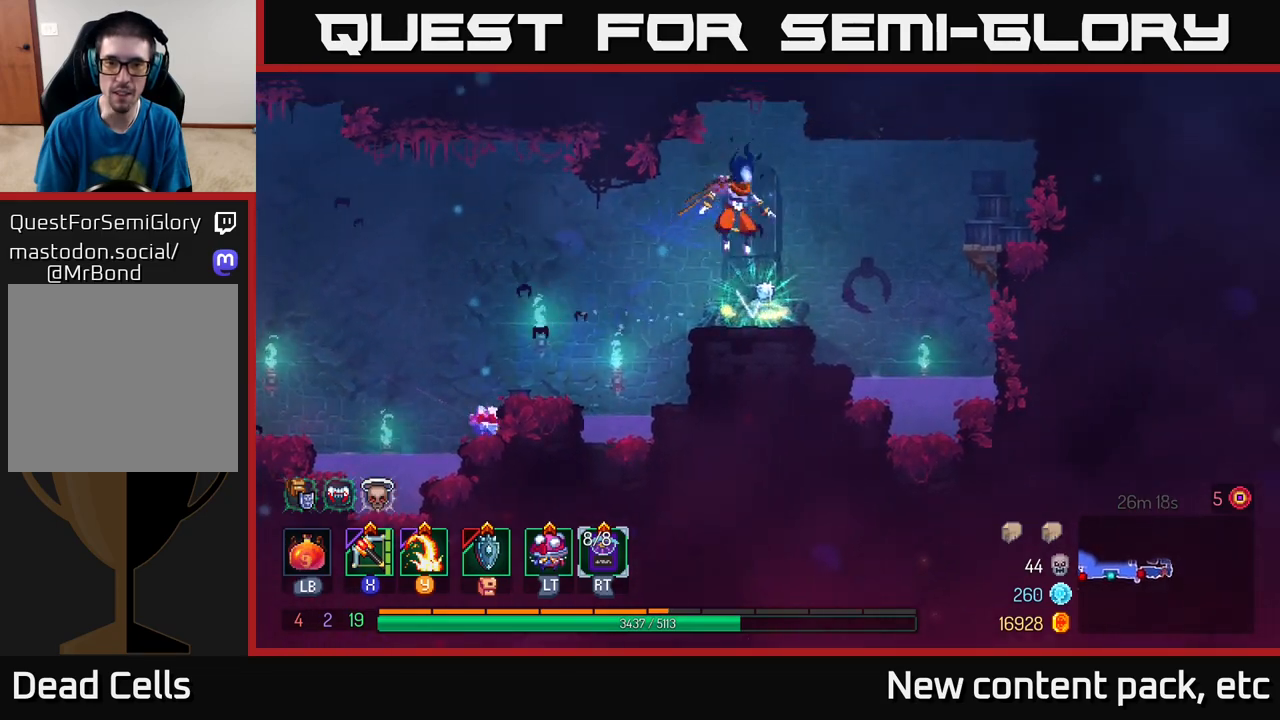
{"buttons": ["R1"], "left_stick": "center", "right_stick": "center", "events": [[83, "left_stick", "down-left"], [183, "left_stick", "center"], [350, "R1", "down"]]}
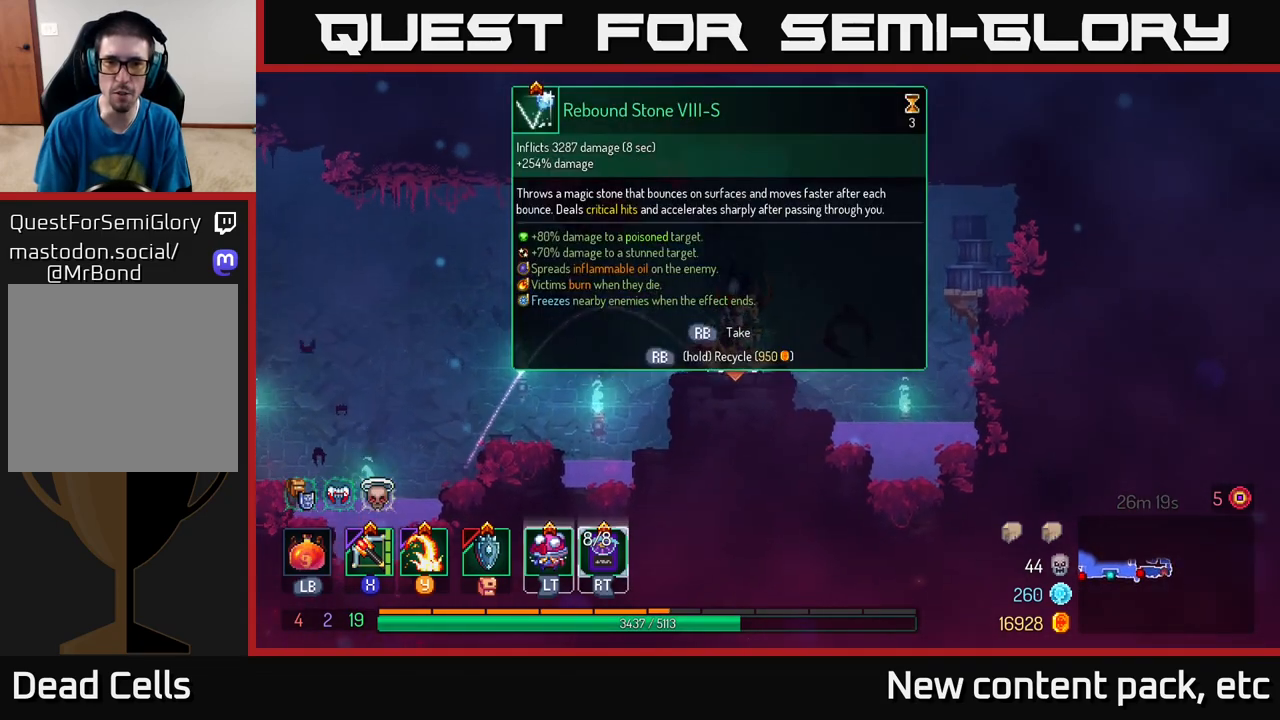
{"buttons": ["R1"], "left_stick": "center", "right_stick": "center", "events": []}
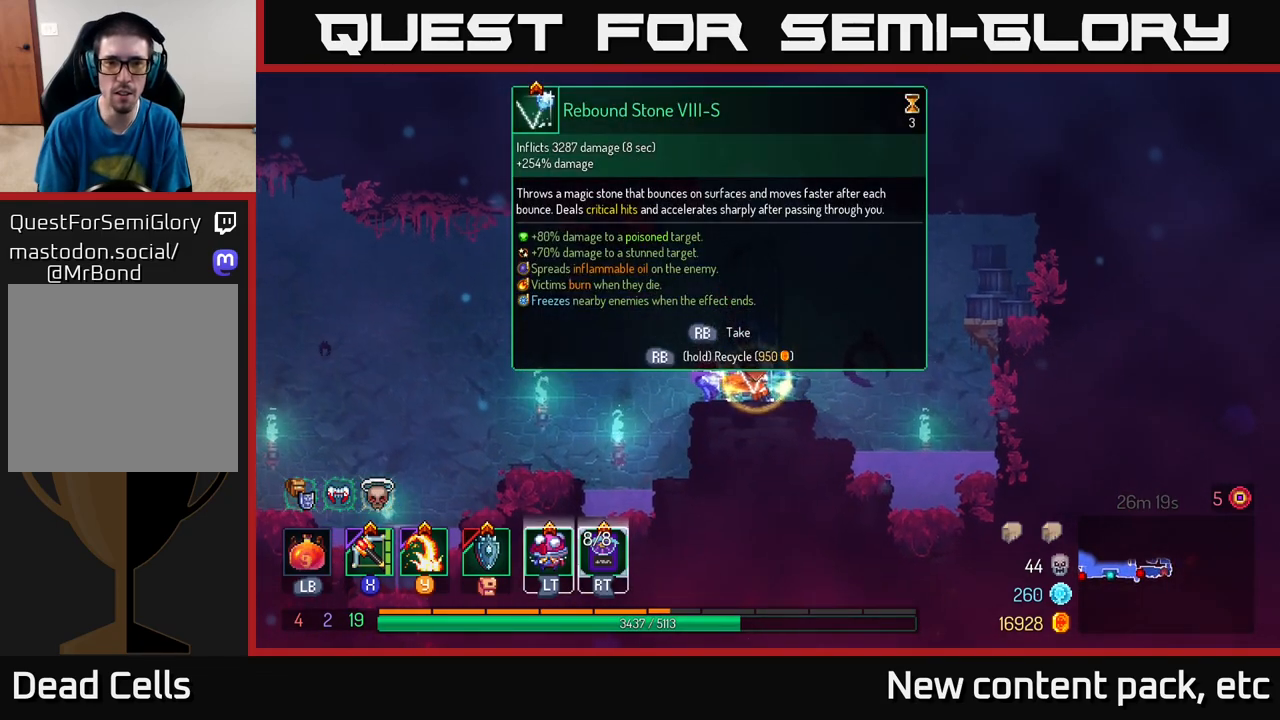
{"buttons": ["A"], "left_stick": "left", "right_stick": "center", "events": [[250, "left_stick", "left"], [267, "R1", "up"], [450, "A", "down"]]}
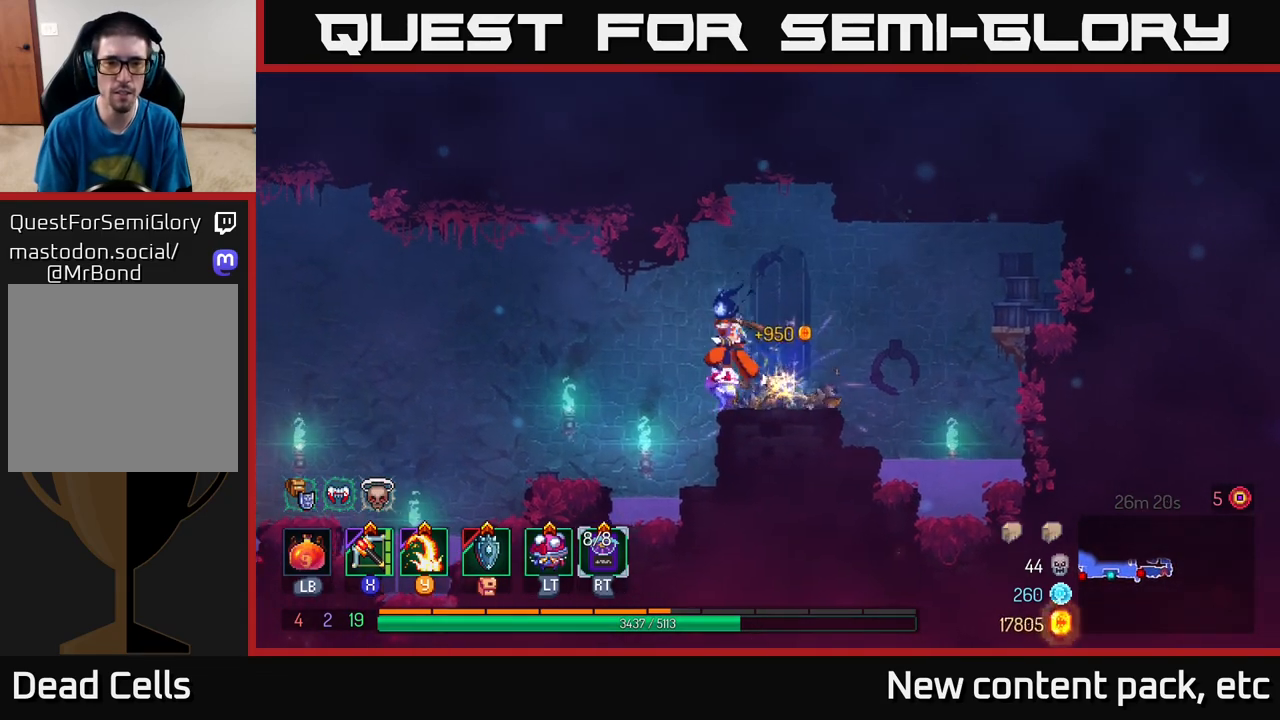
{"buttons": [], "left_stick": "left", "right_stick": "center", "events": [[17, "A", "up"]]}
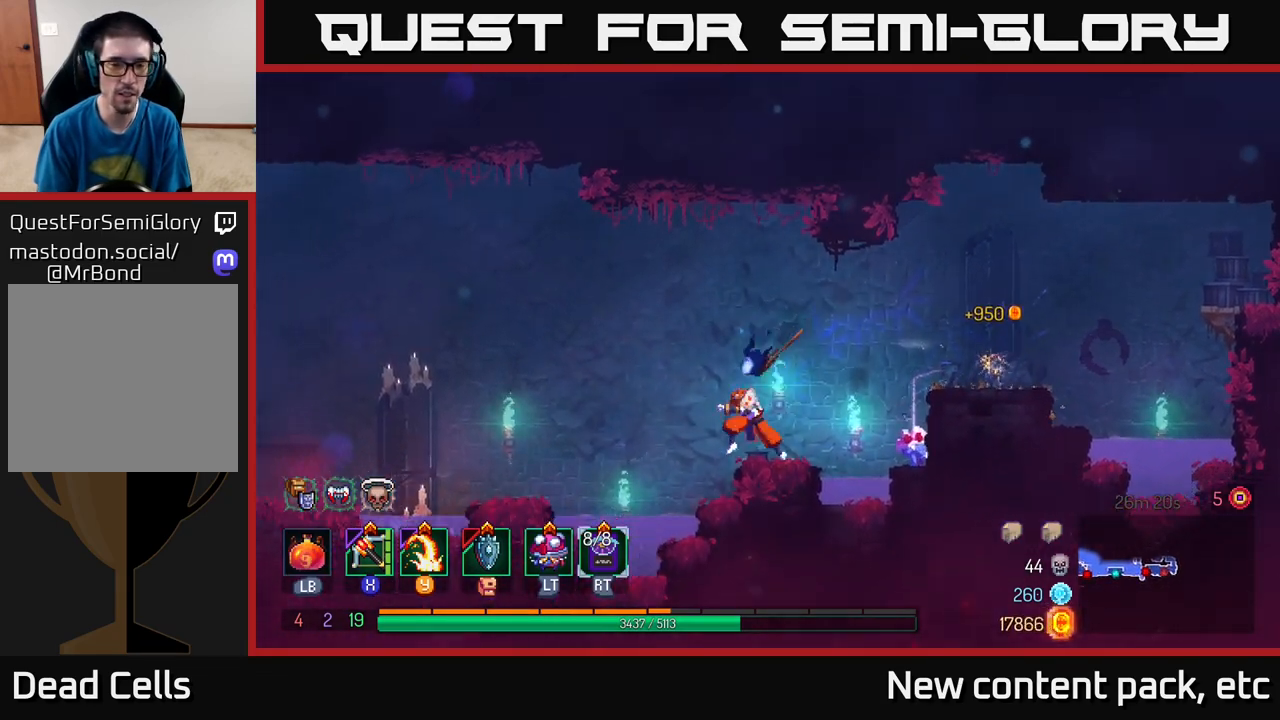
{"buttons": [], "left_stick": "left", "right_stick": "center", "events": [[33, "A", "down"], [233, "A", "up"]]}
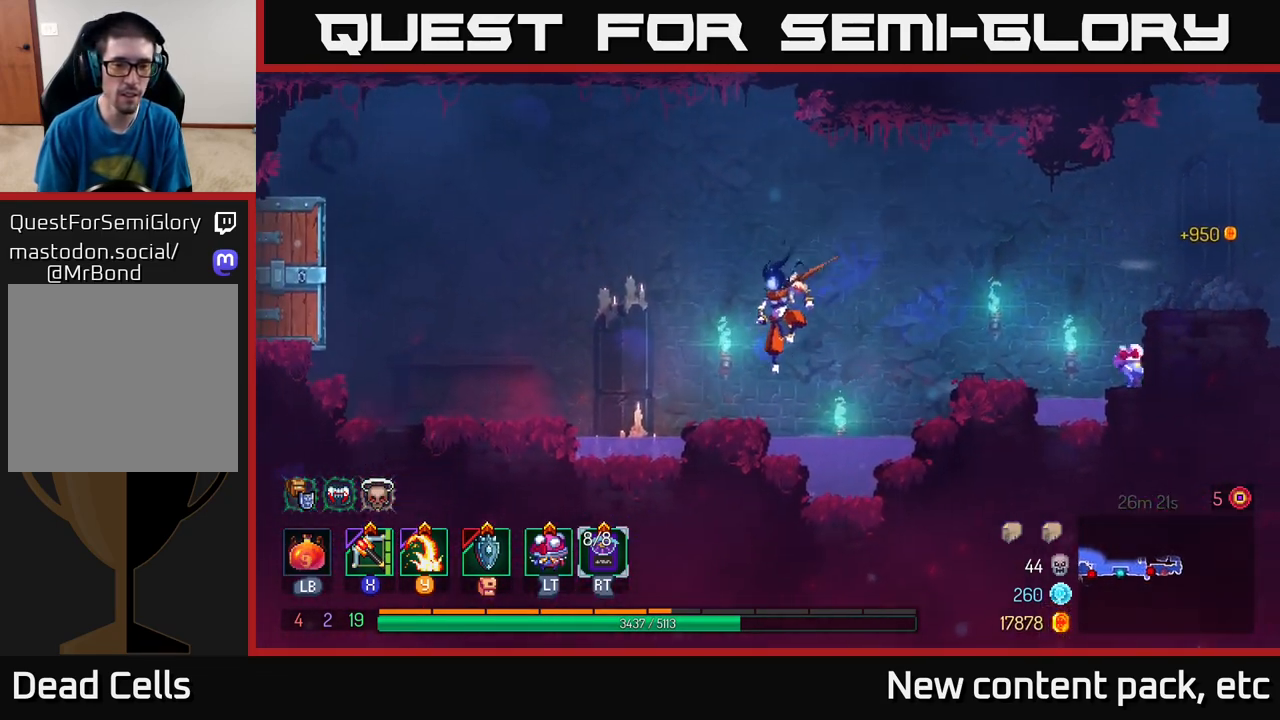
{"buttons": [], "left_stick": "left", "right_stick": "center", "events": [[200, "A", "down"], [350, "A", "up"]]}
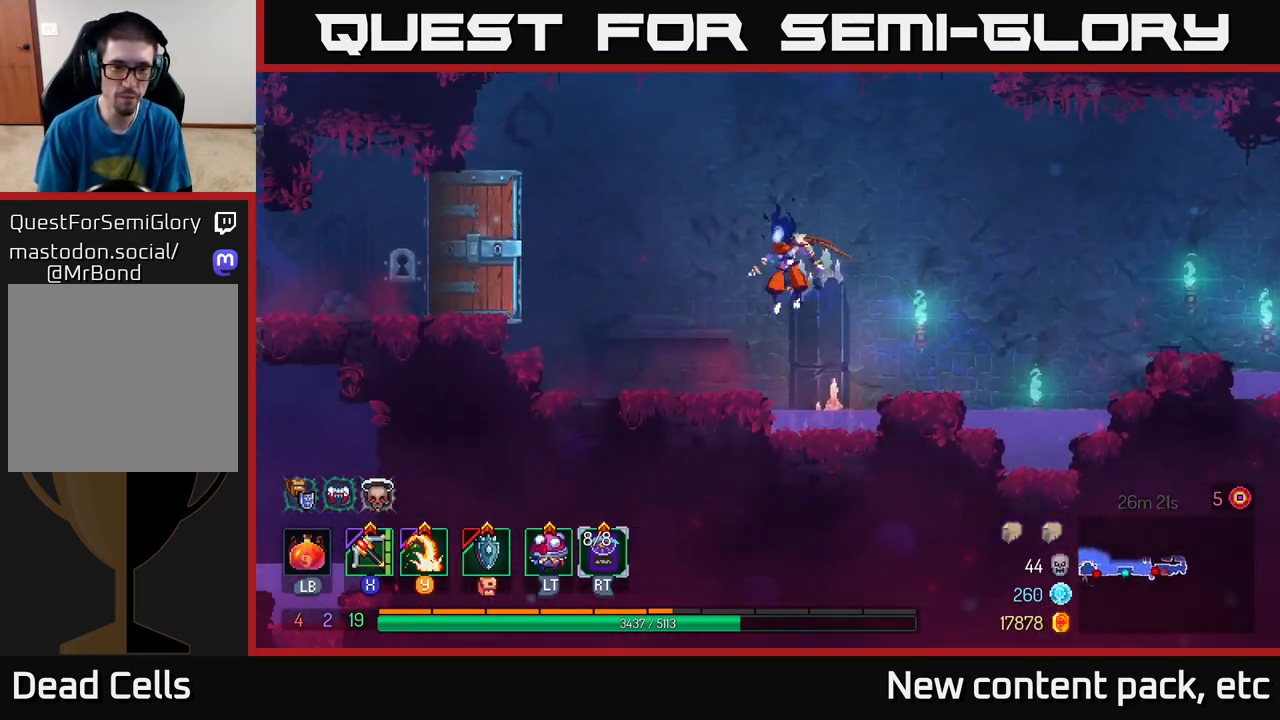
{"buttons": ["A"], "left_stick": "left", "right_stick": "center", "events": [[300, "A", "down"], [417, "A", "up"], [483, "A", "down"]]}
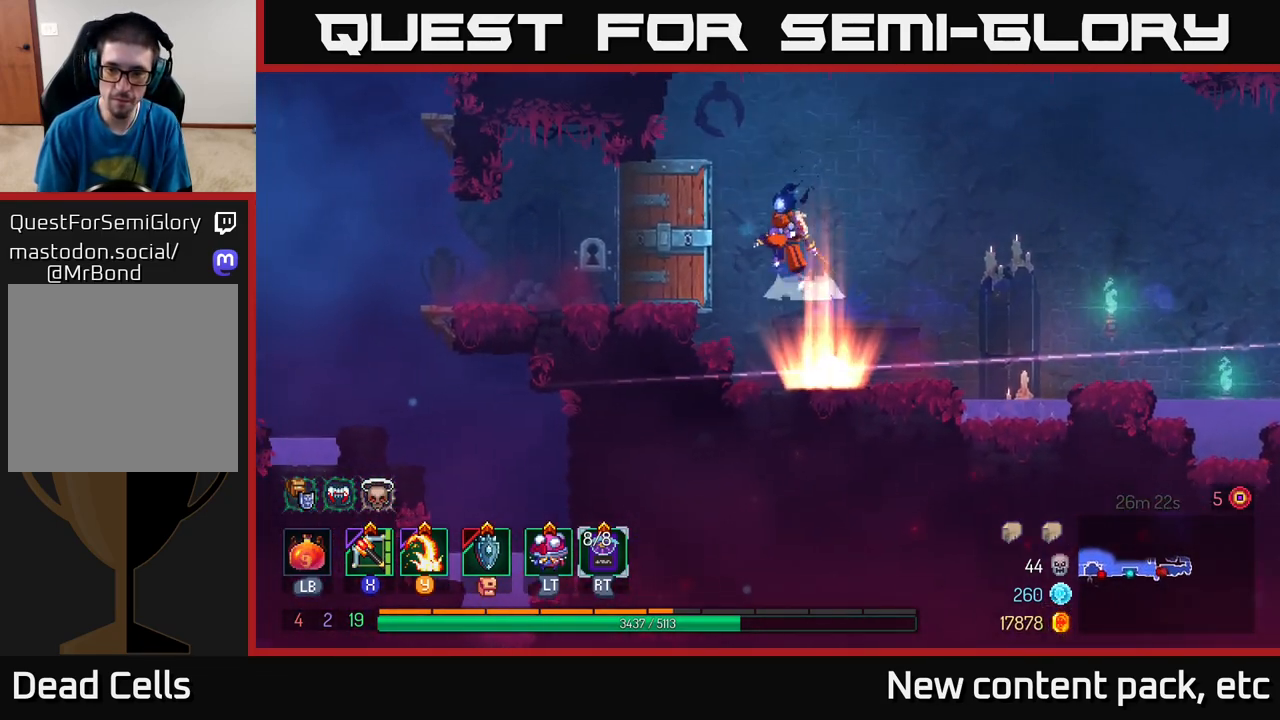
{"buttons": [], "left_stick": "left", "right_stick": "down", "events": [[67, "A", "up"], [200, "B", "down"], [300, "B", "up"], [450, "right_stick", "down"]]}
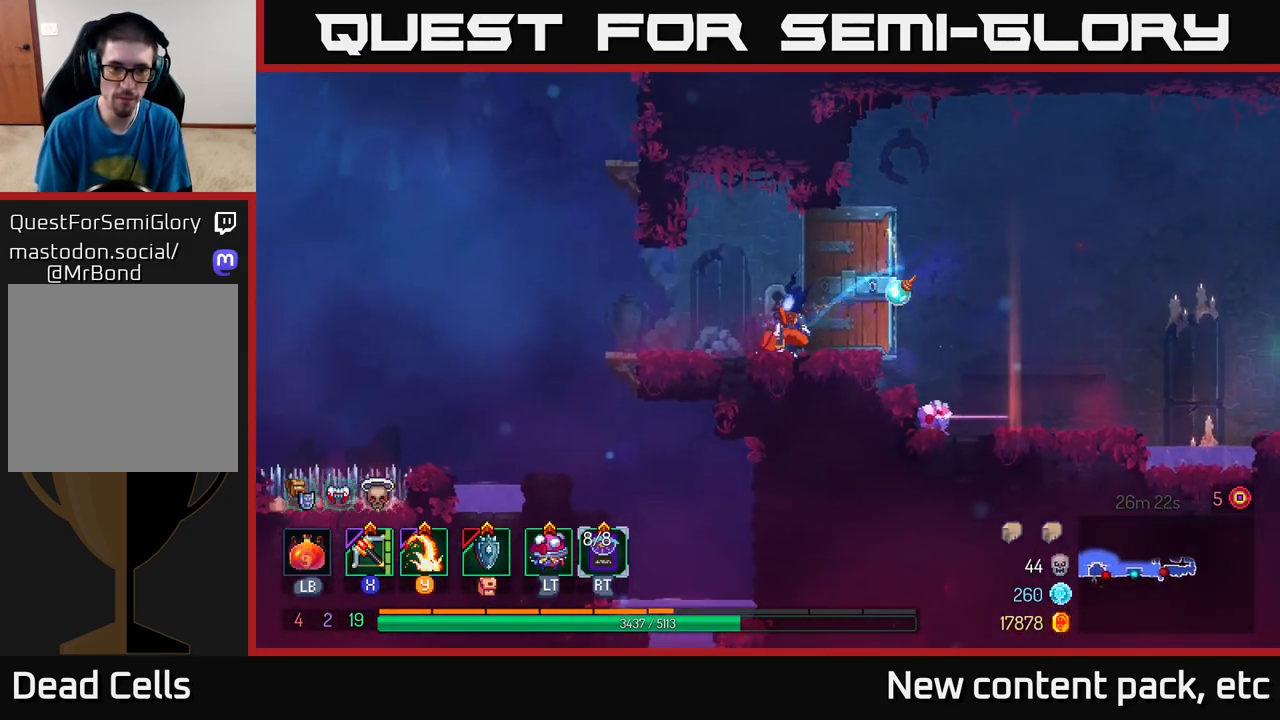
{"buttons": [], "left_stick": "left", "right_stick": "center", "events": [[117, "right_stick", "center"], [433, "A", "down"], [500, "A", "up"]]}
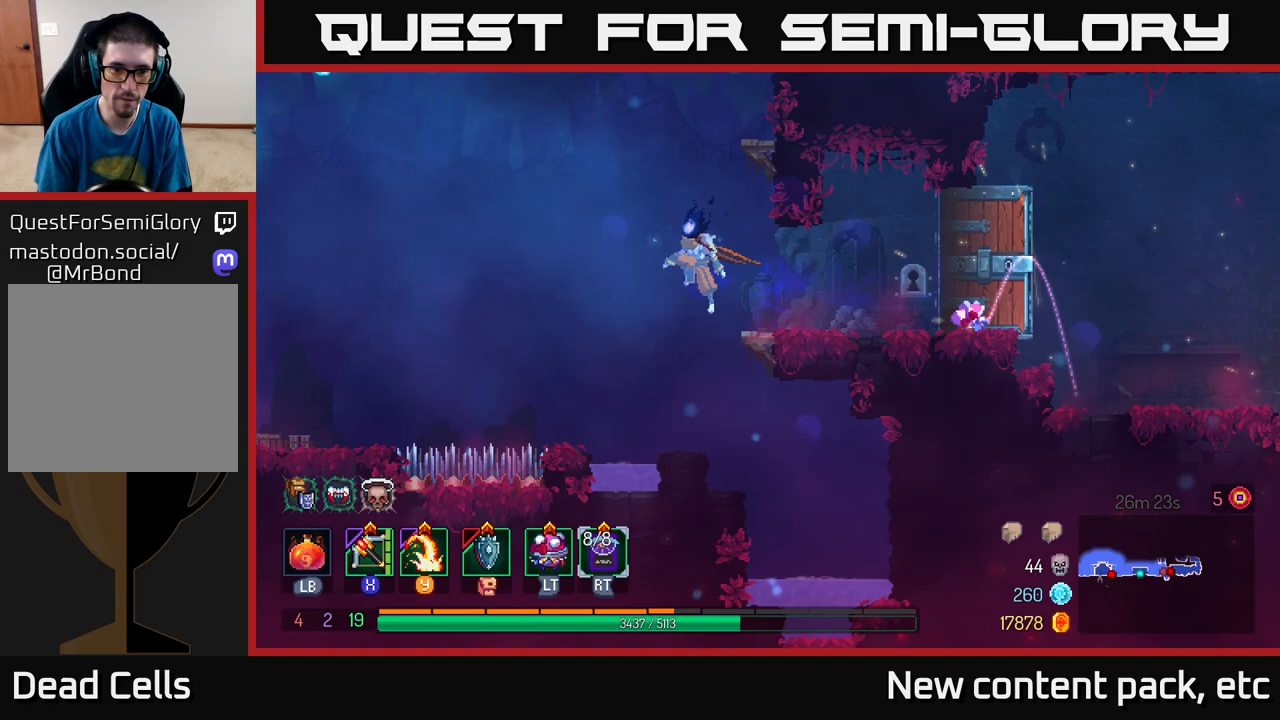
{"buttons": [], "left_stick": "center", "right_stick": "down", "events": [[183, "left_stick", "right"], [233, "right_stick", "down"], [350, "left_stick", "center"]]}
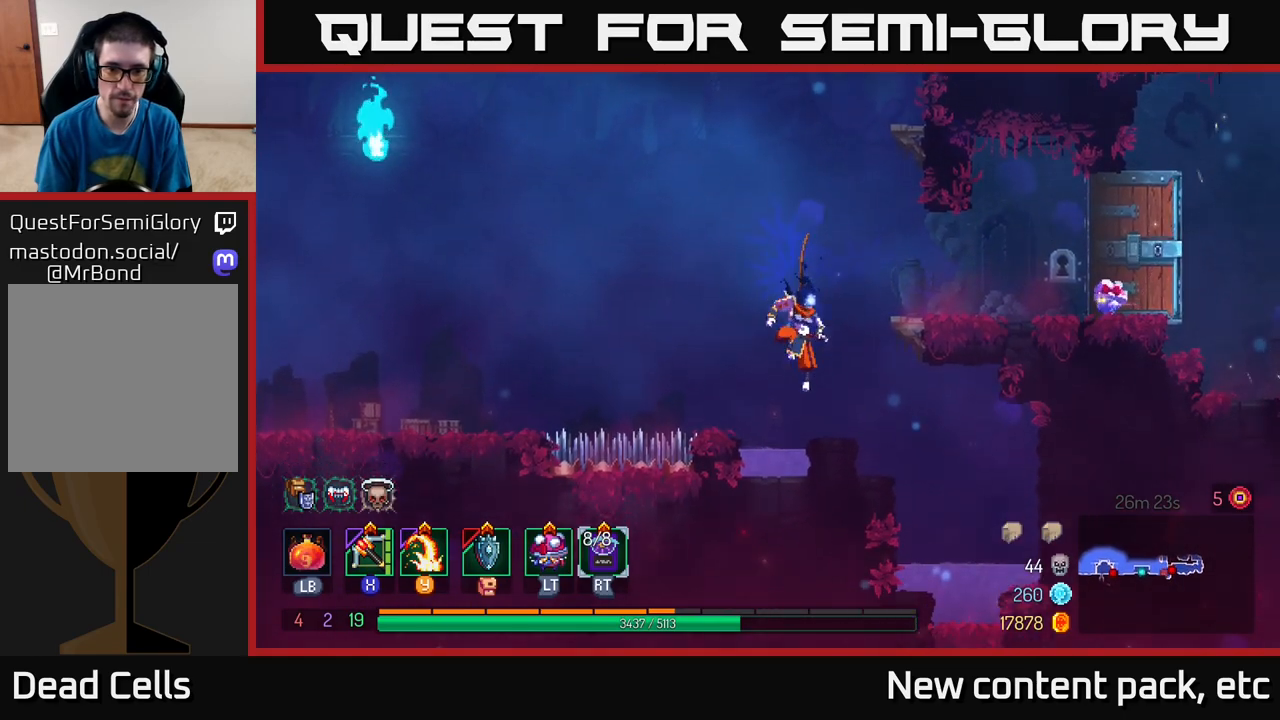
{"buttons": [], "left_stick": "center", "right_stick": "down", "events": [[67, "left_stick", "right"], [217, "left_stick", "center"]]}
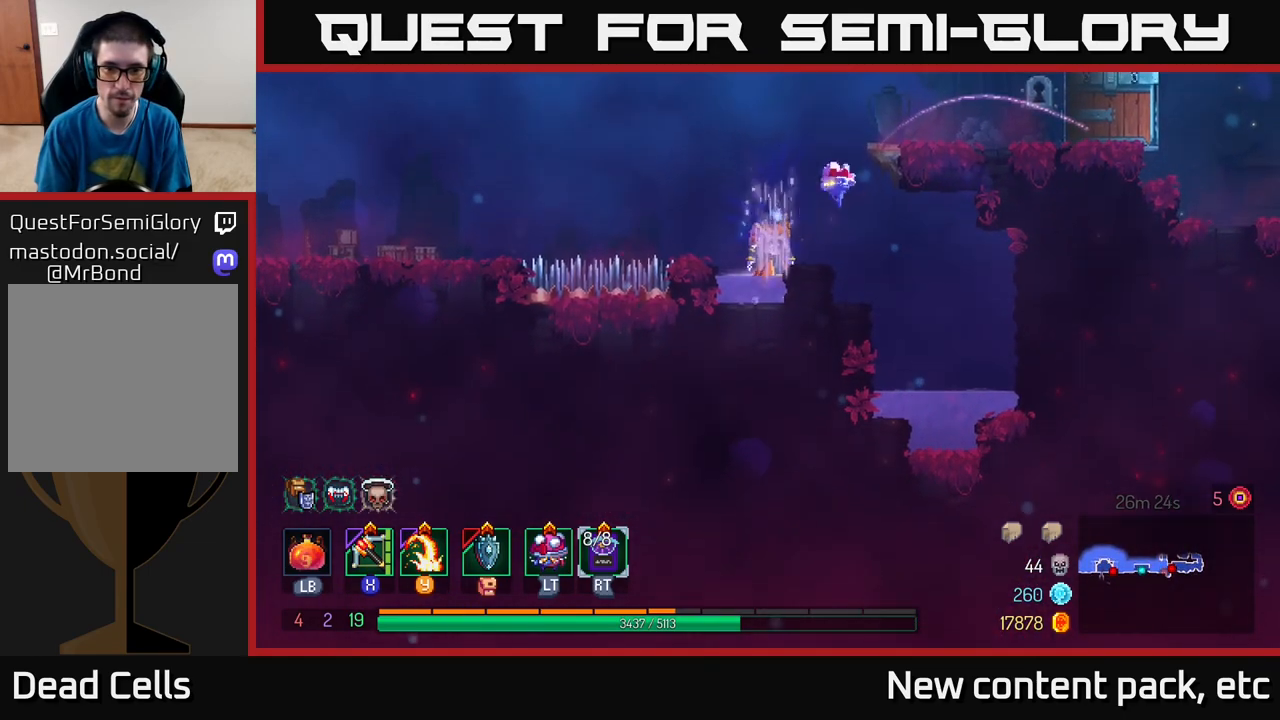
{"buttons": [], "left_stick": "center", "right_stick": "center", "events": [[117, "right_stick", "center"], [217, "left_stick", "left"], [467, "left_stick", "center"]]}
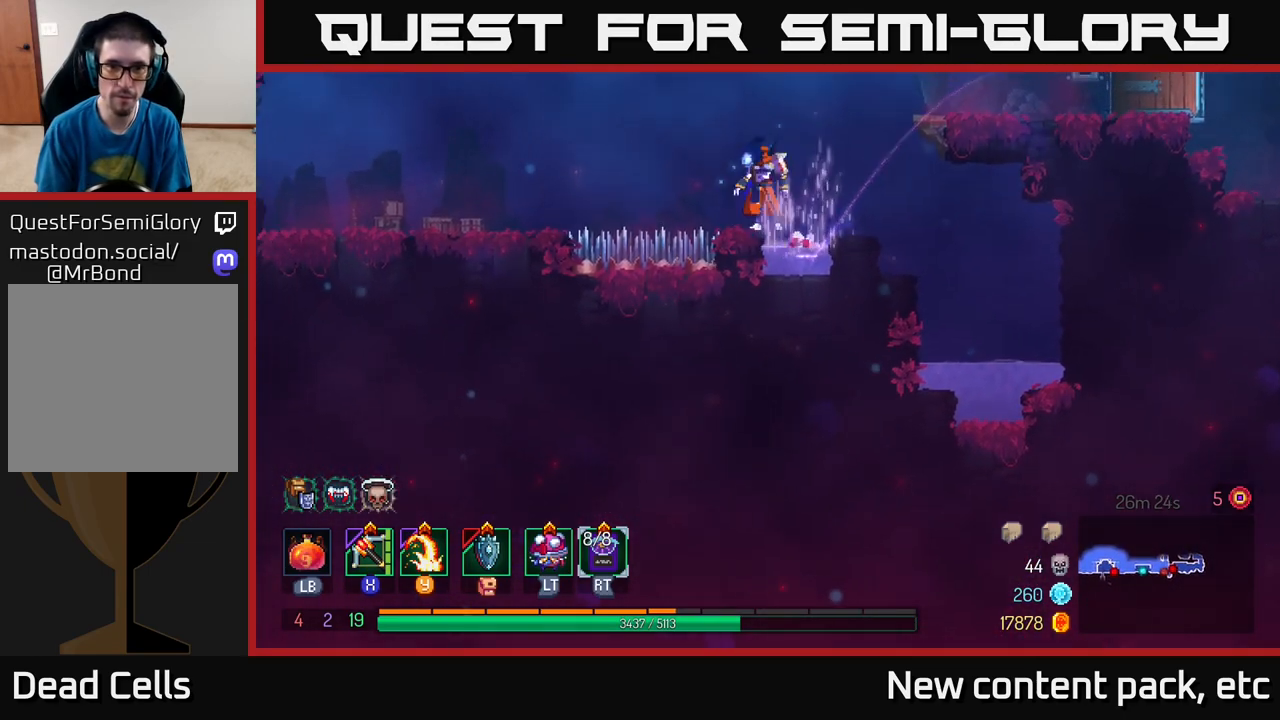
{"buttons": [], "left_stick": "left", "right_stick": "center", "events": [[400, "left_stick", "left"]]}
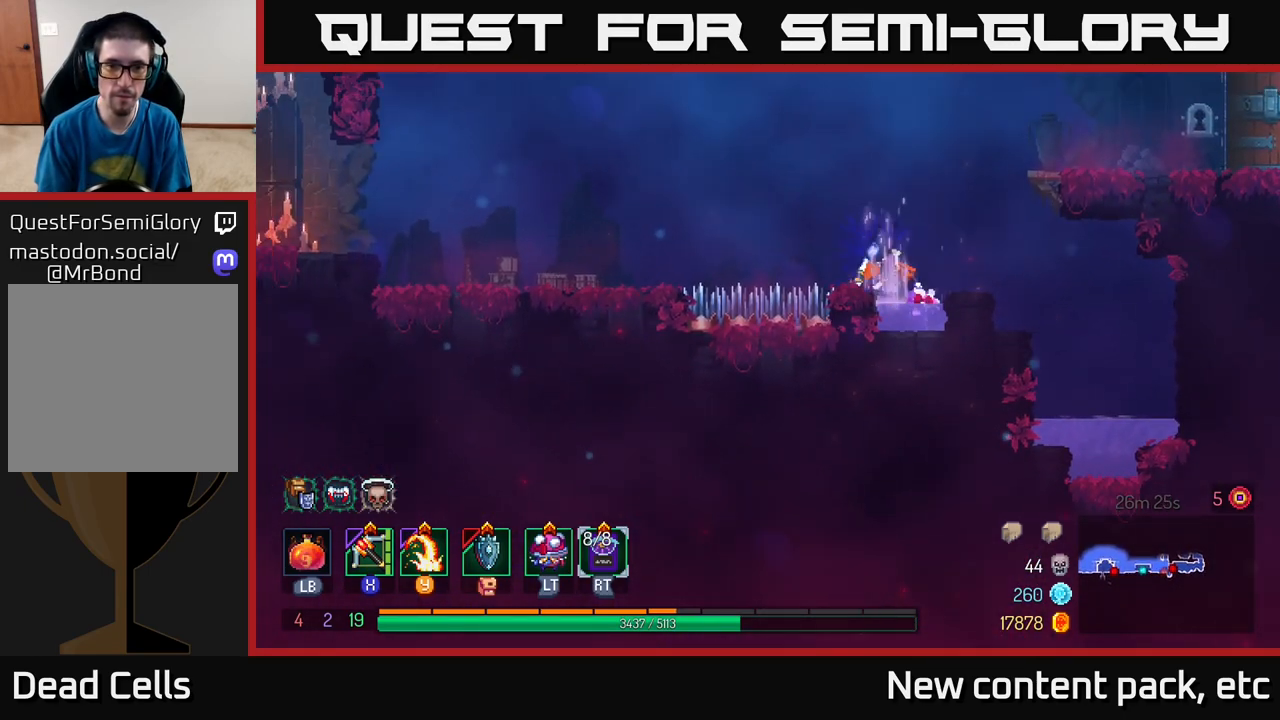
{"buttons": [], "left_stick": "left", "right_stick": "center", "events": [[17, "A", "down"], [150, "A", "up"], [217, "A", "down"], [383, "A", "up"]]}
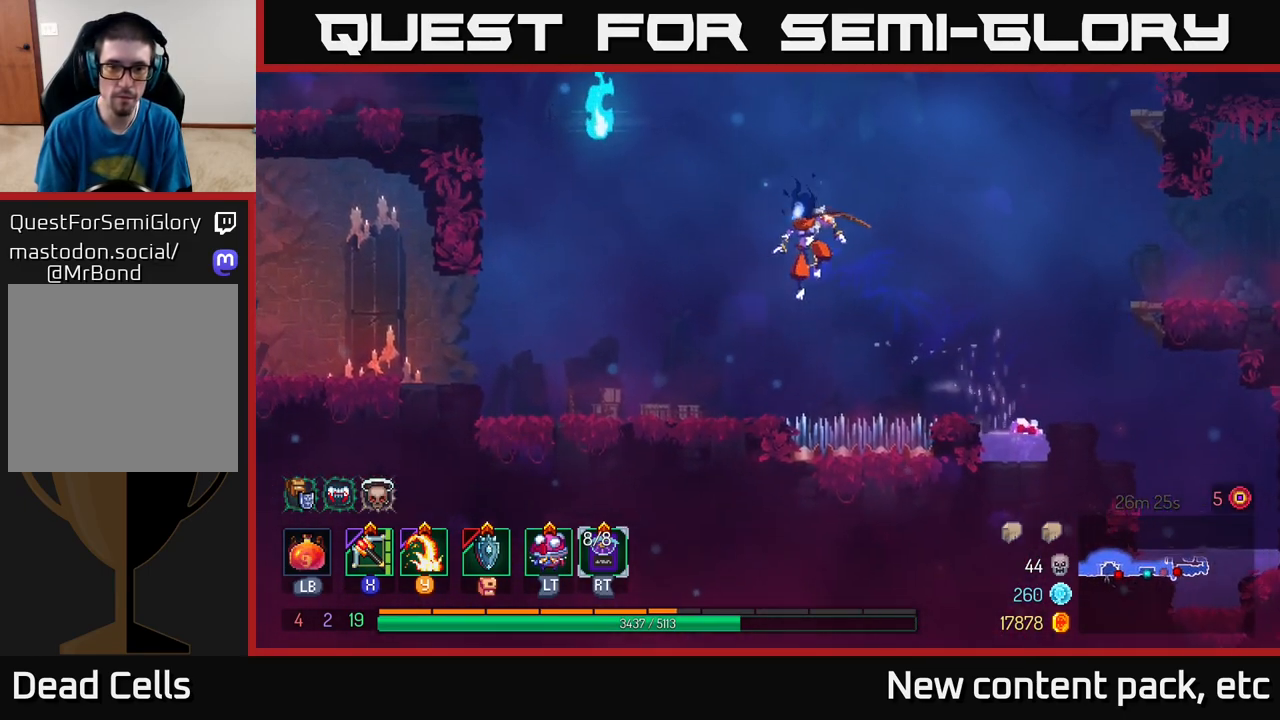
{"buttons": [], "left_stick": "left", "right_stick": "center", "events": []}
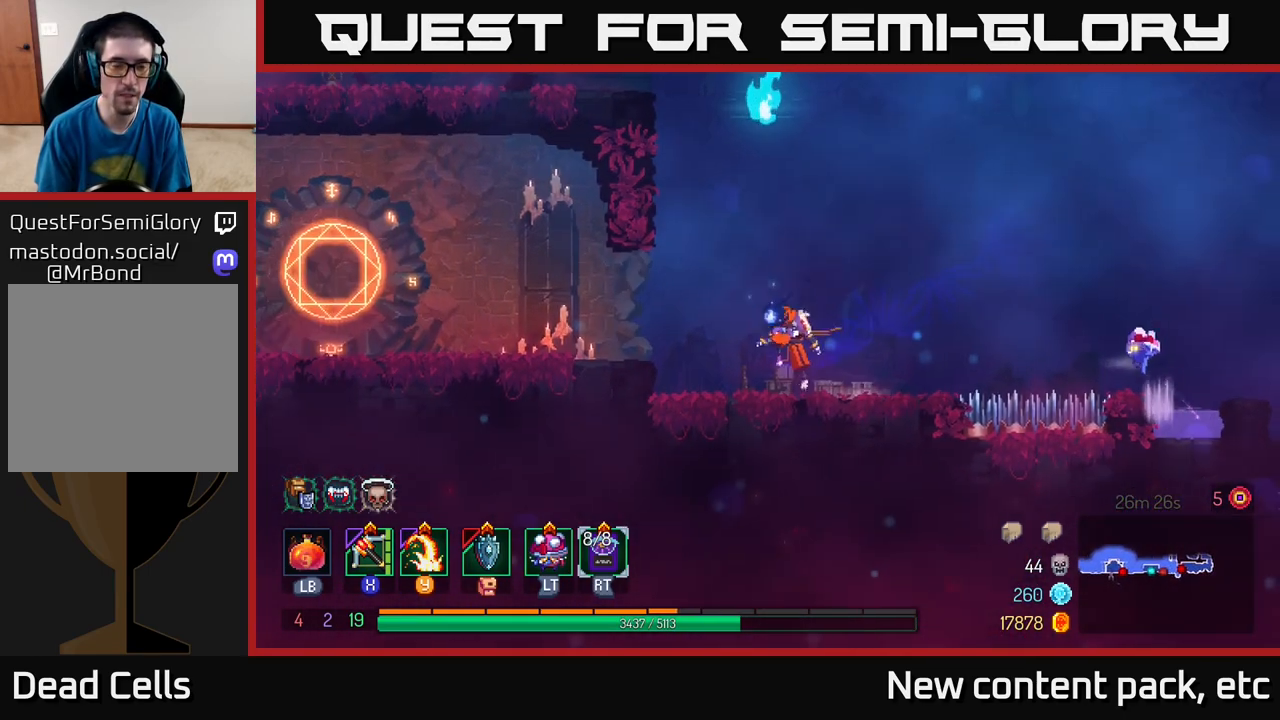
{"buttons": ["B"], "left_stick": "left", "right_stick": "center", "events": [[17, "A", "down"], [167, "A", "up"], [417, "B", "down"]]}